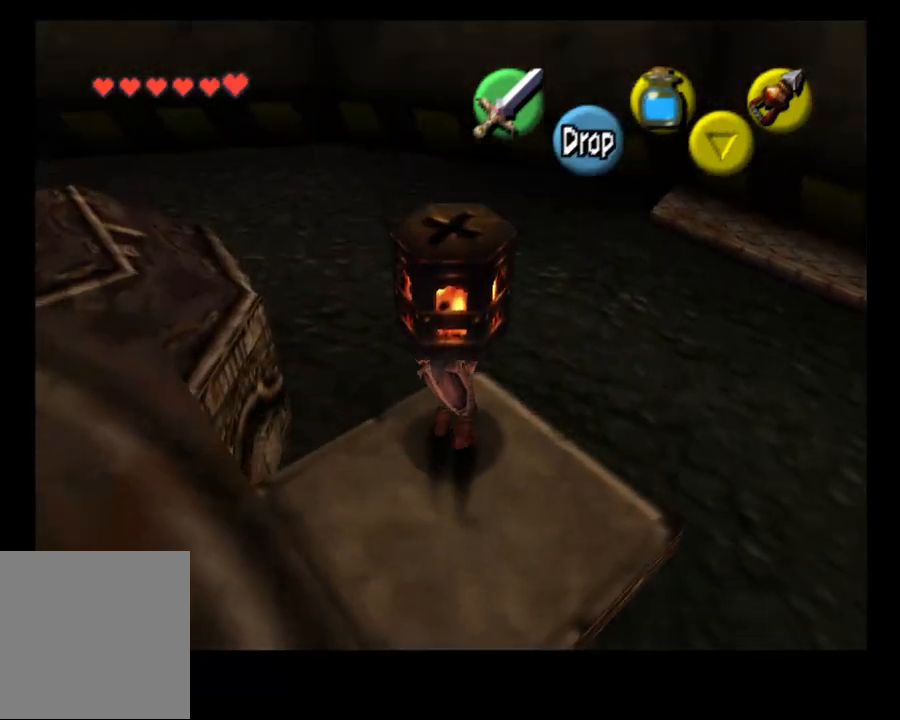
Gameplay with a controller (PlayStation layout); each line is a JSON object with the inputs held at the frame after it. "events" lists button and stick changes between this image and that frame as [ms after this image, input, new state], when the widget could be followed in between. Not read: L1 R1.
{"buttons": ["R2"], "left_stick": "center", "right_stick": "center", "events": [[100, "left_stick", "center"], [467, "R2", "down"]]}
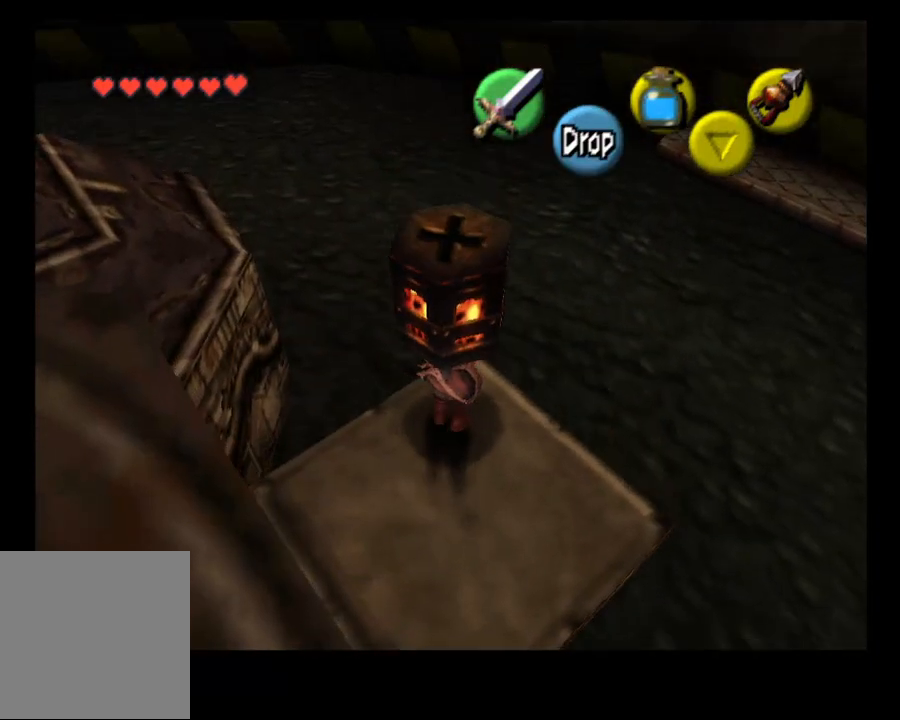
{"buttons": [], "left_stick": "down-left", "right_stick": "center", "events": [[100, "R2", "up"], [233, "left_stick", "down-left"]]}
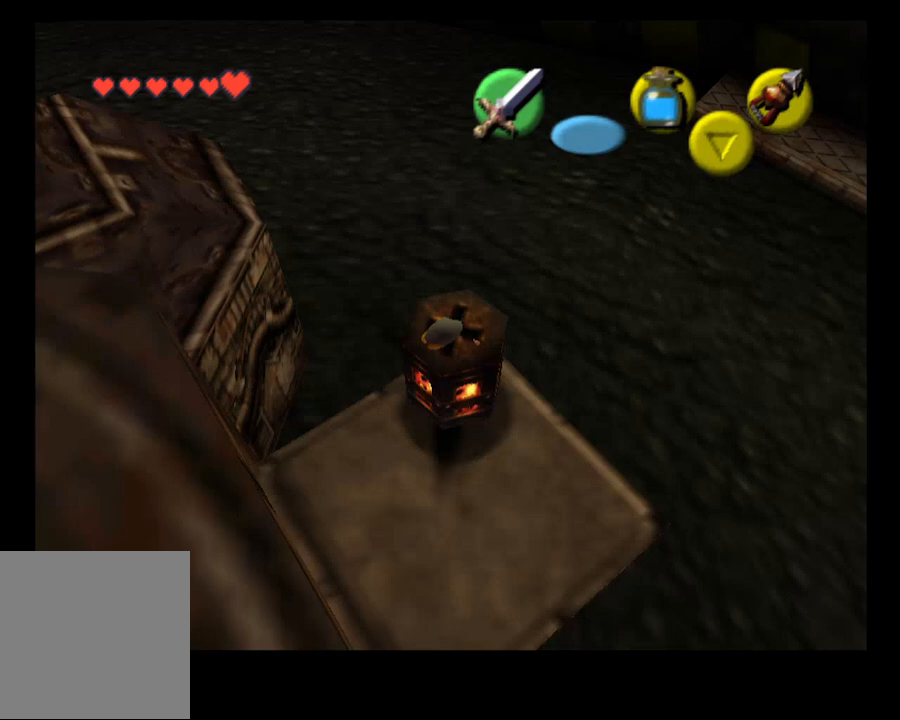
{"buttons": [], "left_stick": "left", "right_stick": "center", "events": [[433, "left_stick", "left"]]}
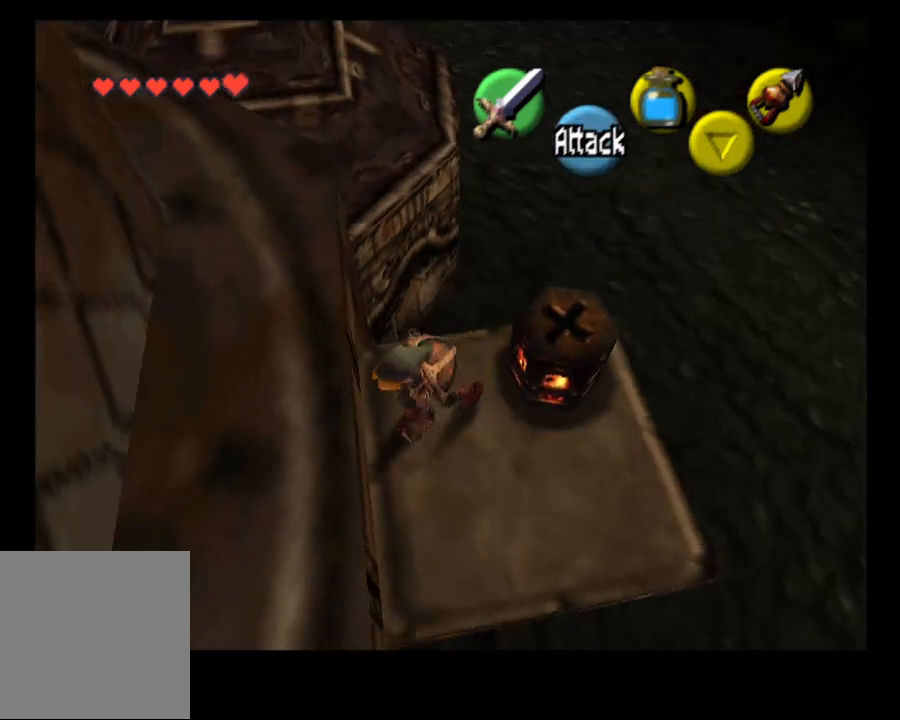
{"buttons": [], "left_stick": "left", "right_stick": "center", "events": []}
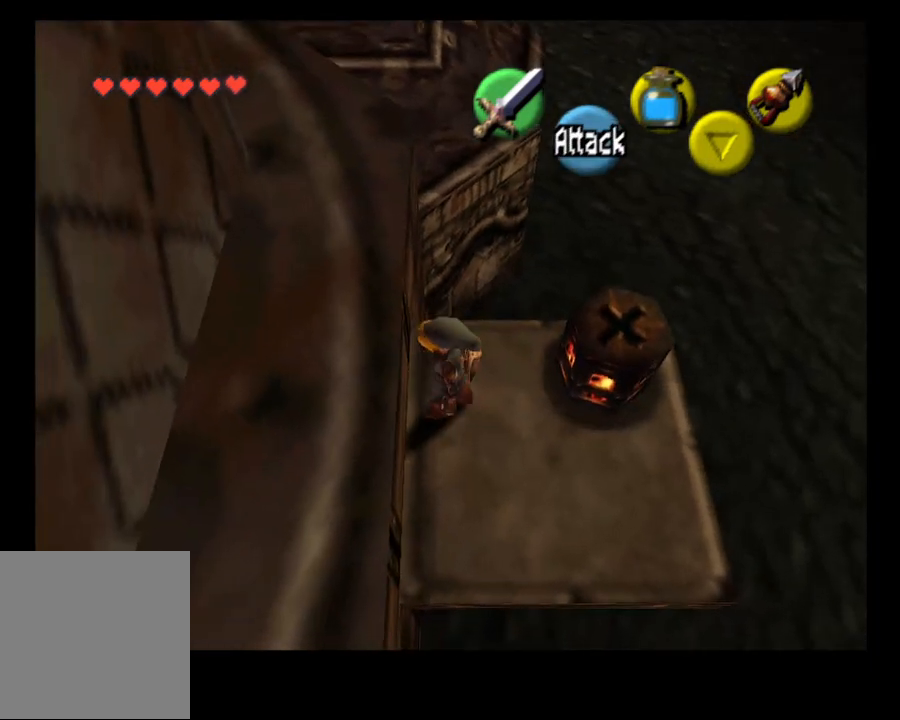
{"buttons": [], "left_stick": "left", "right_stick": "center", "events": []}
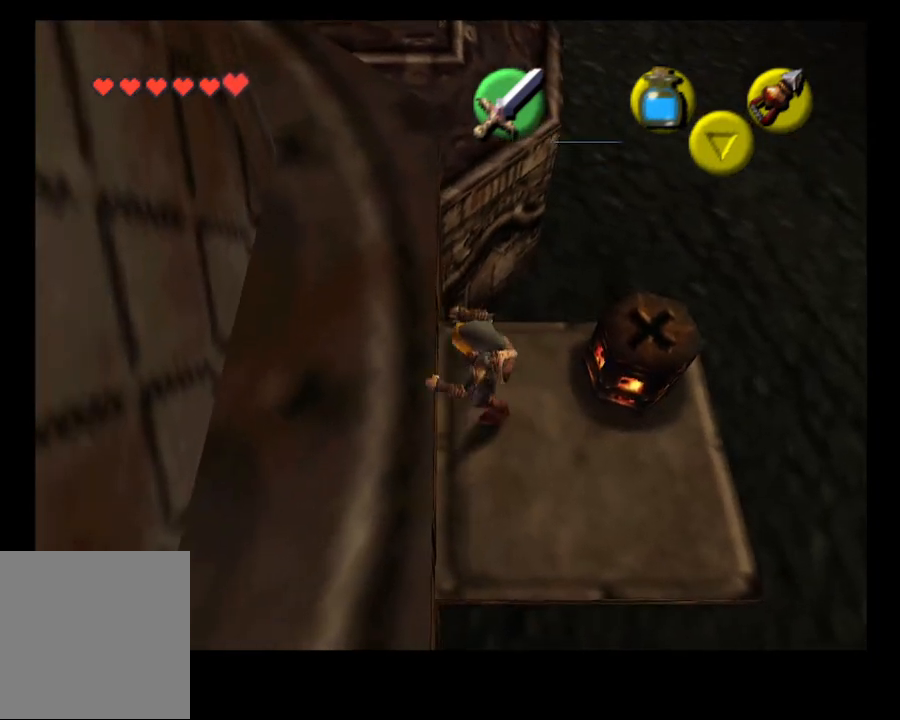
{"buttons": [], "left_stick": "left", "right_stick": "center", "events": []}
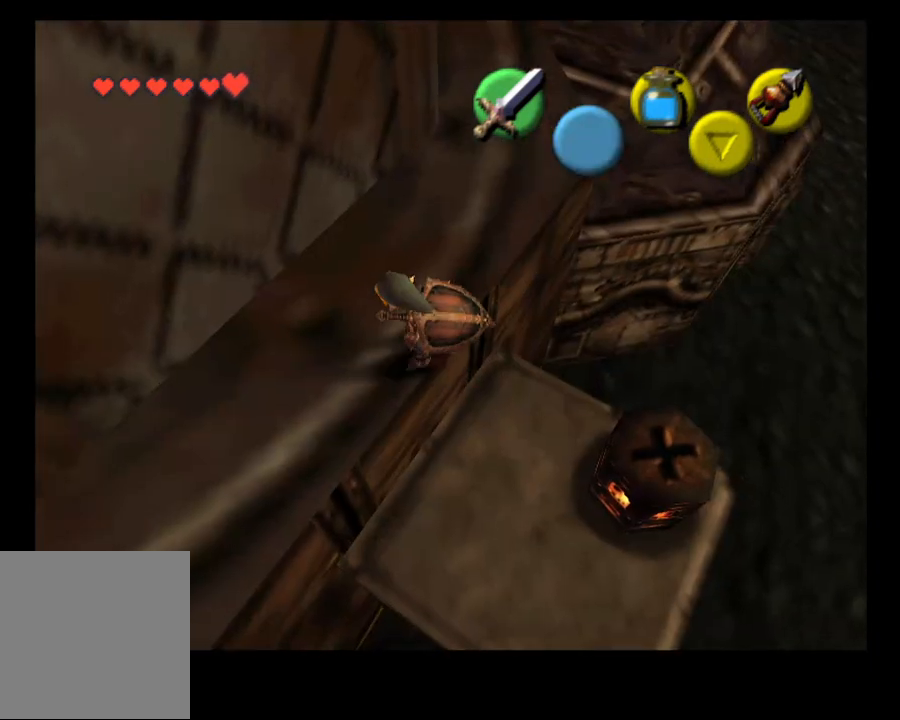
{"buttons": [], "left_stick": "left", "right_stick": "center", "events": [[100, "left_stick", "center"], [200, "left_stick", "left"]]}
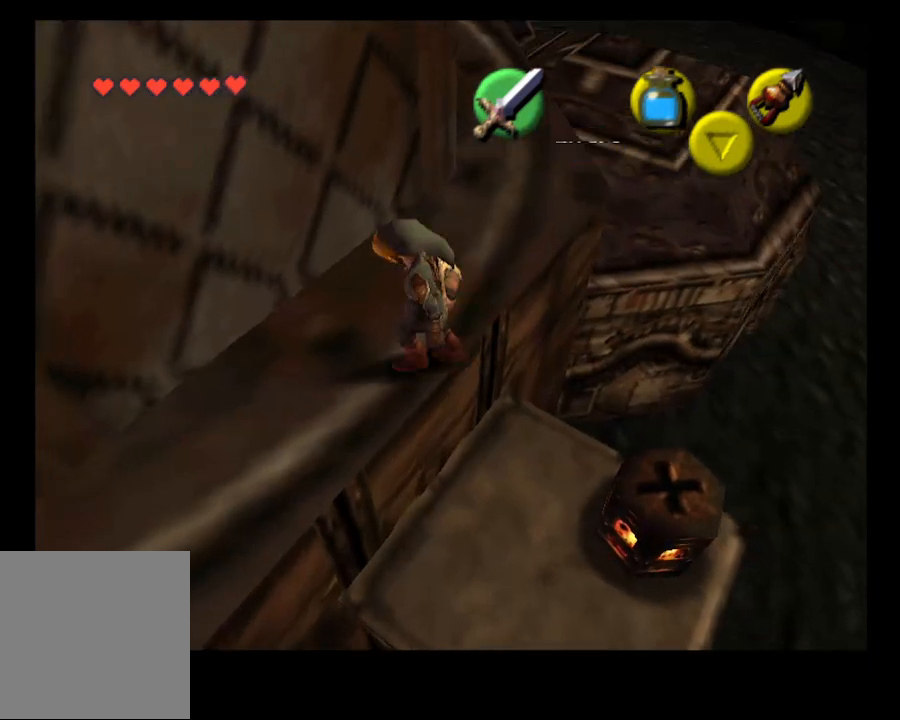
{"buttons": [], "left_stick": "left", "right_stick": "center", "events": [[133, "L2", "down"], [267, "L2", "up"]]}
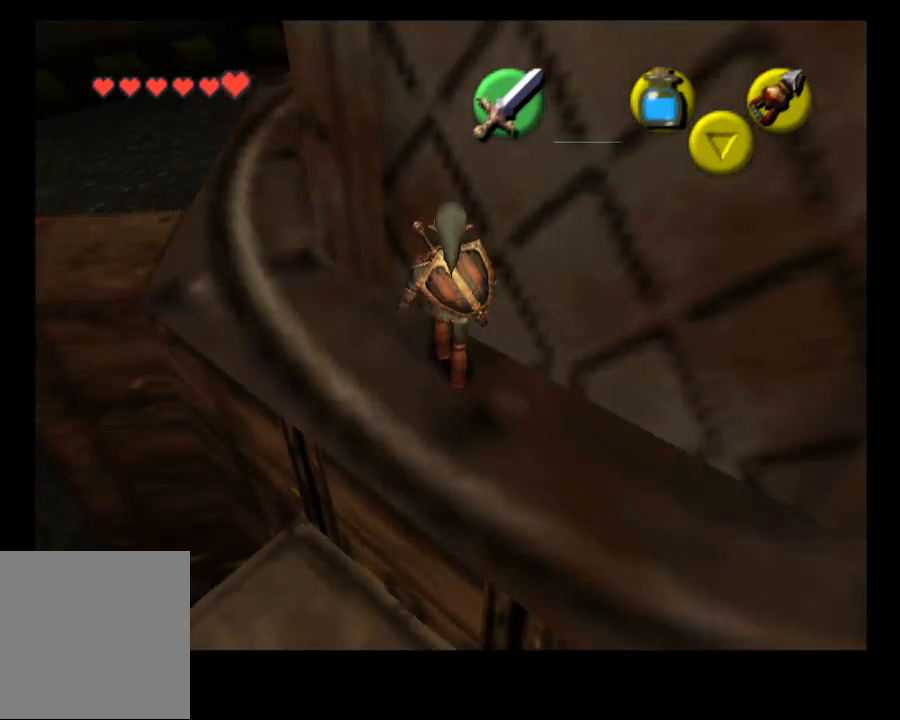
{"buttons": ["SELECT"], "left_stick": "up", "right_stick": "center", "events": [[133, "left_stick", "up"], [500, "SELECT", "down"]]}
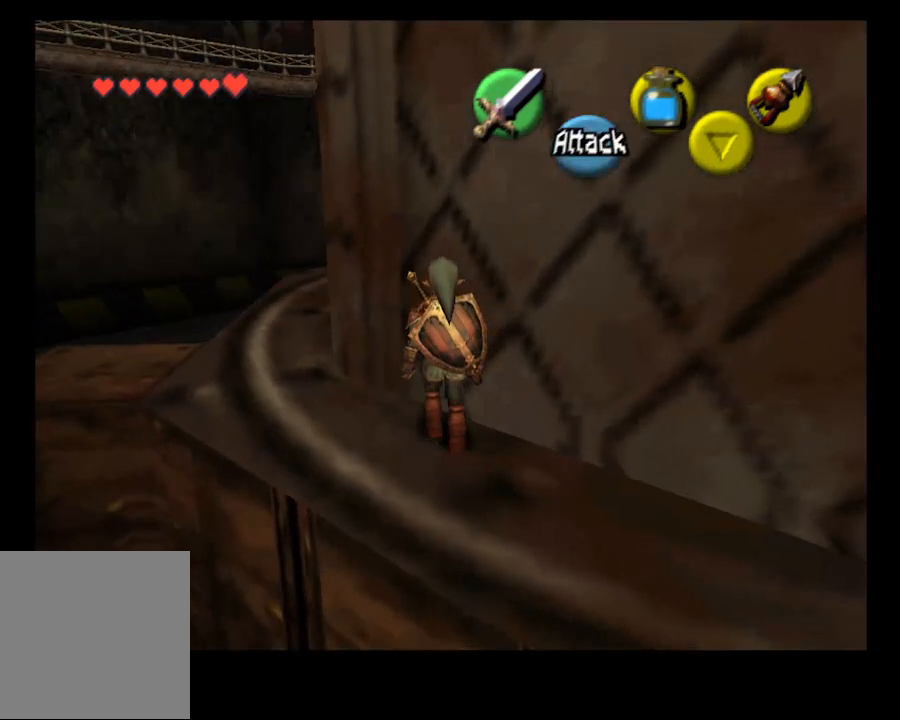
{"buttons": [], "left_stick": "up", "right_stick": "center", "events": [[100, "SELECT", "up"]]}
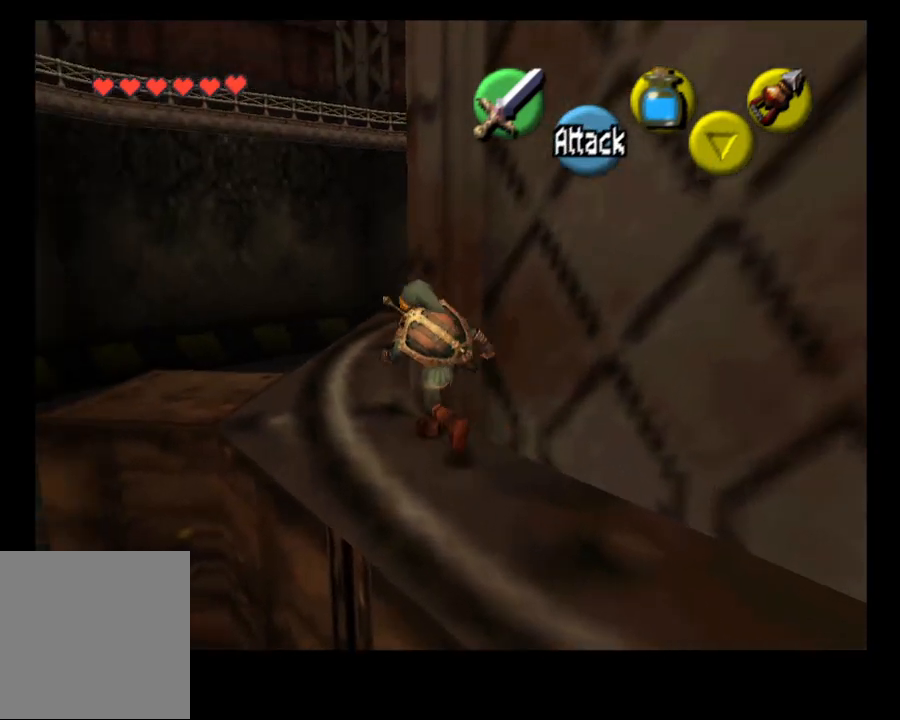
{"buttons": [], "left_stick": "up", "right_stick": "center", "events": []}
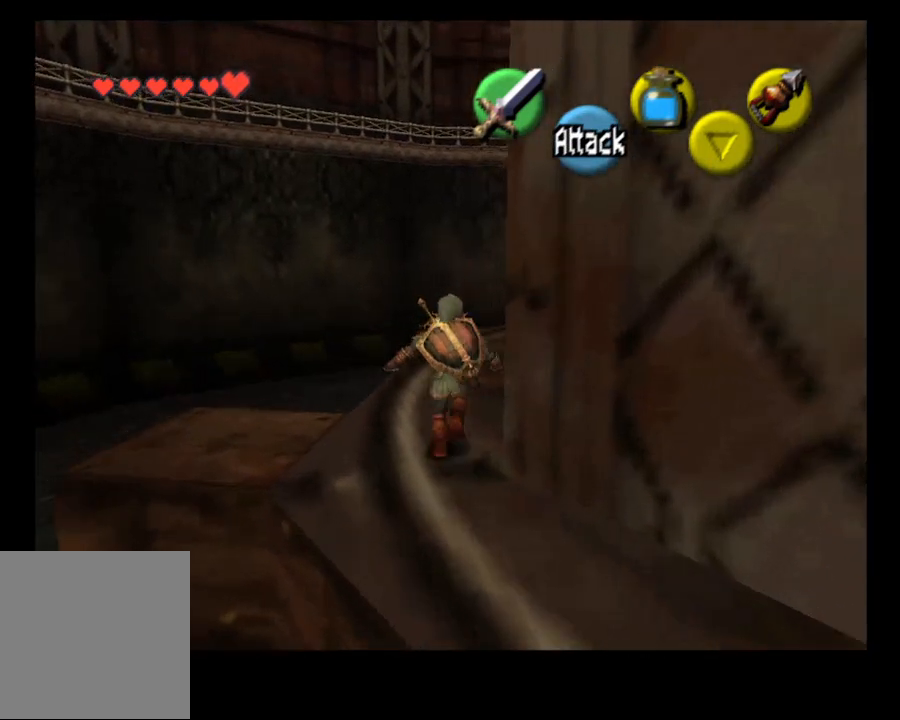
{"buttons": [], "left_stick": "up", "right_stick": "center", "events": []}
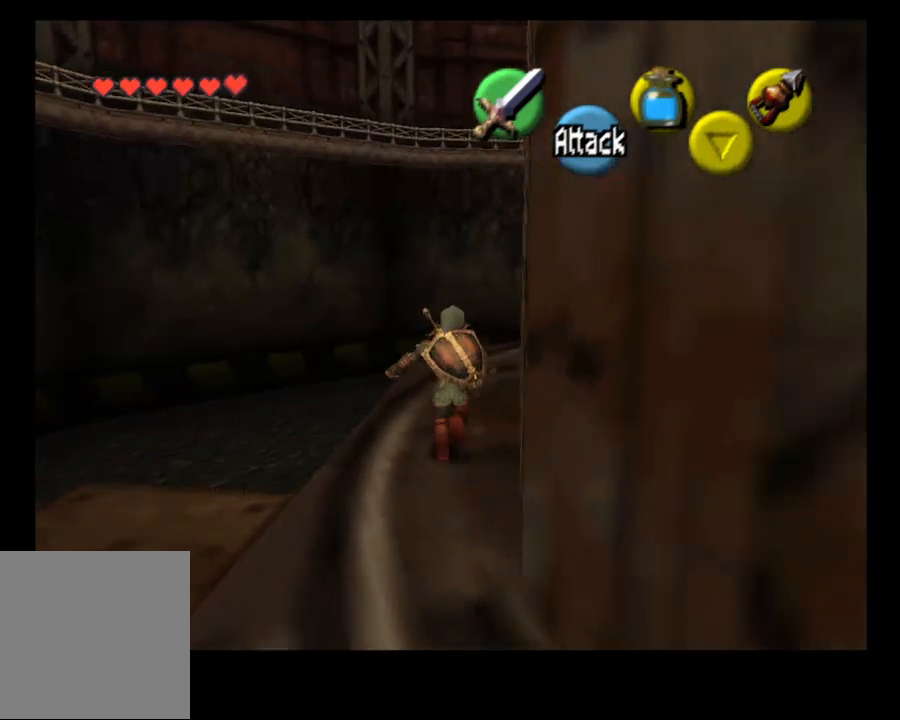
{"buttons": [], "left_stick": "up", "right_stick": "center", "events": []}
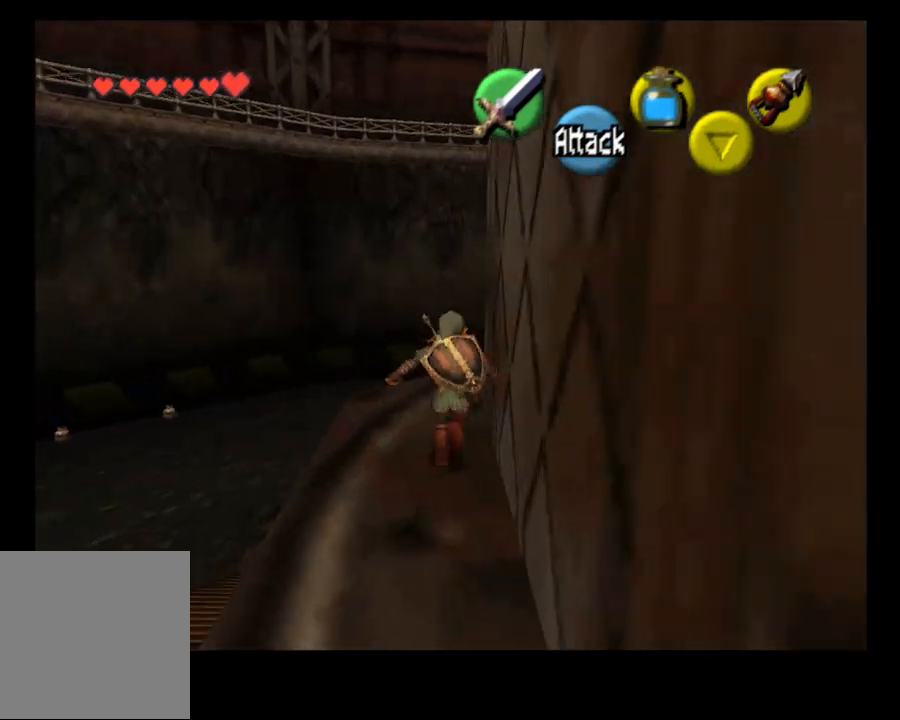
{"buttons": [], "left_stick": "right", "right_stick": "center", "events": [[500, "left_stick", "right"]]}
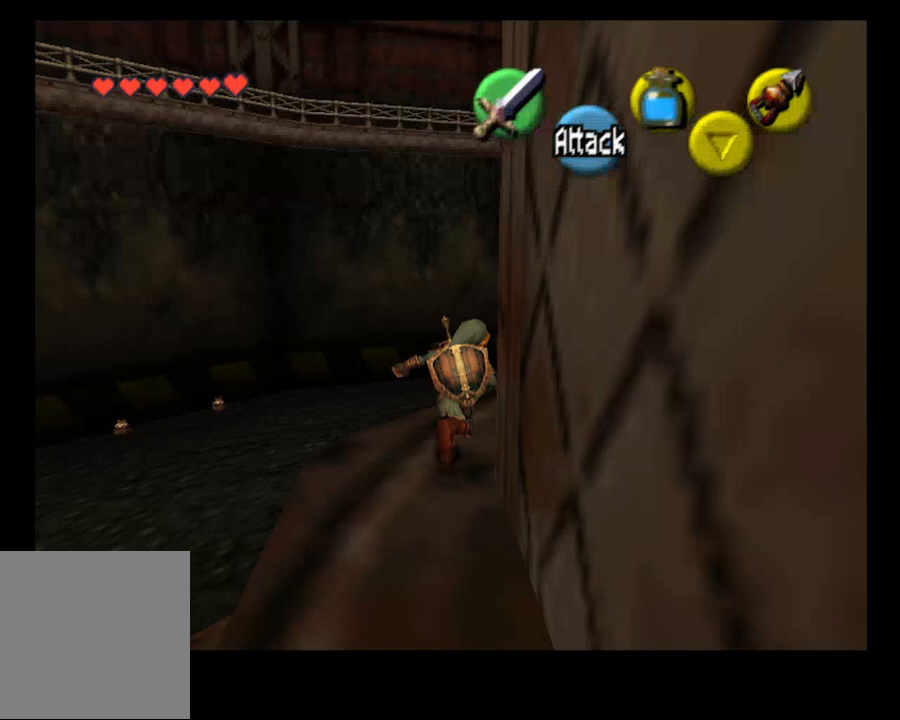
{"buttons": [], "left_stick": "up", "right_stick": "center", "events": [[33, "L2", "down"], [200, "L2", "up"], [433, "left_stick", "up"]]}
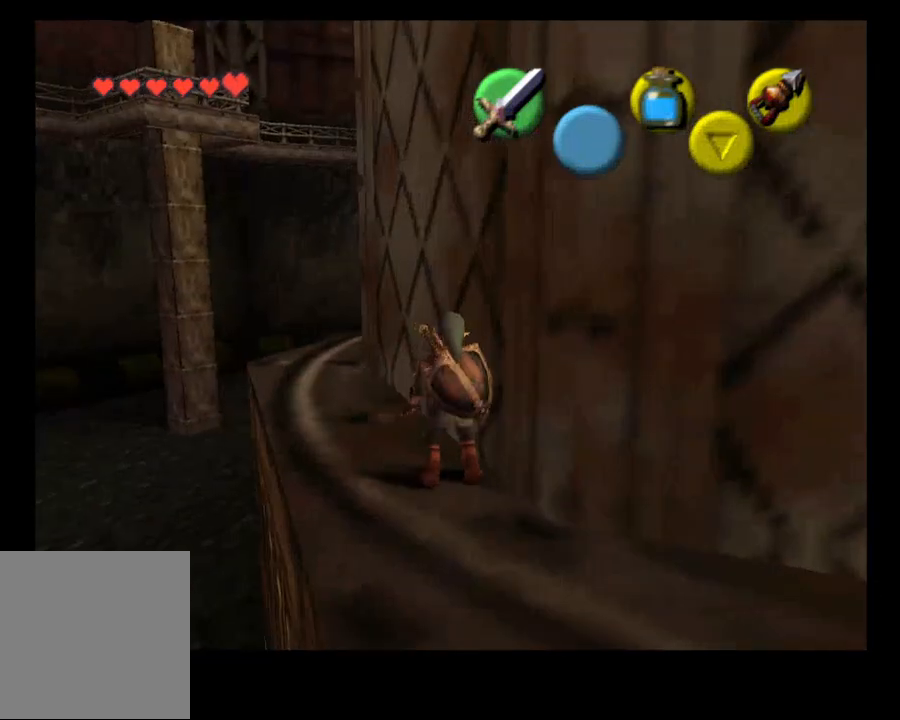
{"buttons": [], "left_stick": "up", "right_stick": "center", "events": []}
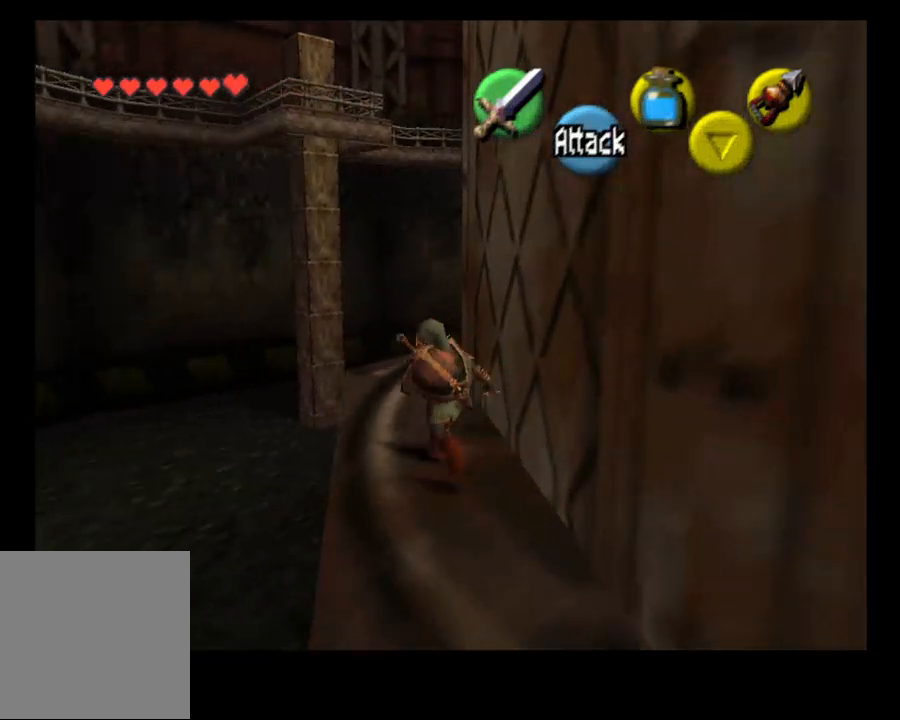
{"buttons": [], "left_stick": "center", "right_stick": "center", "events": [[367, "left_stick", "center"]]}
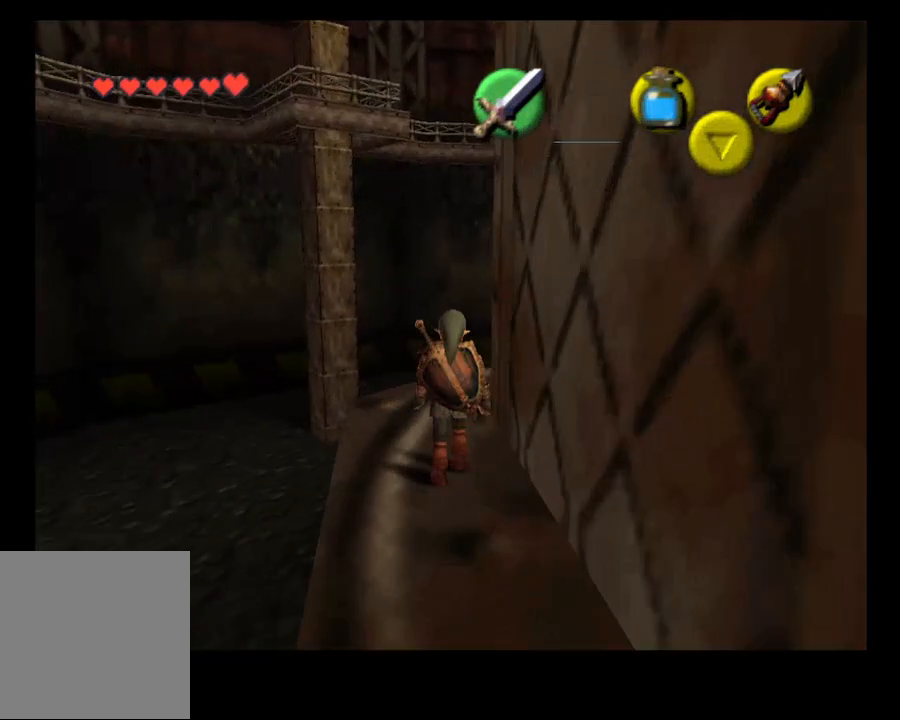
{"buttons": [], "left_stick": "up", "right_stick": "center", "events": [[33, "left_stick", "left"], [267, "left_stick", "center"], [500, "left_stick", "up"]]}
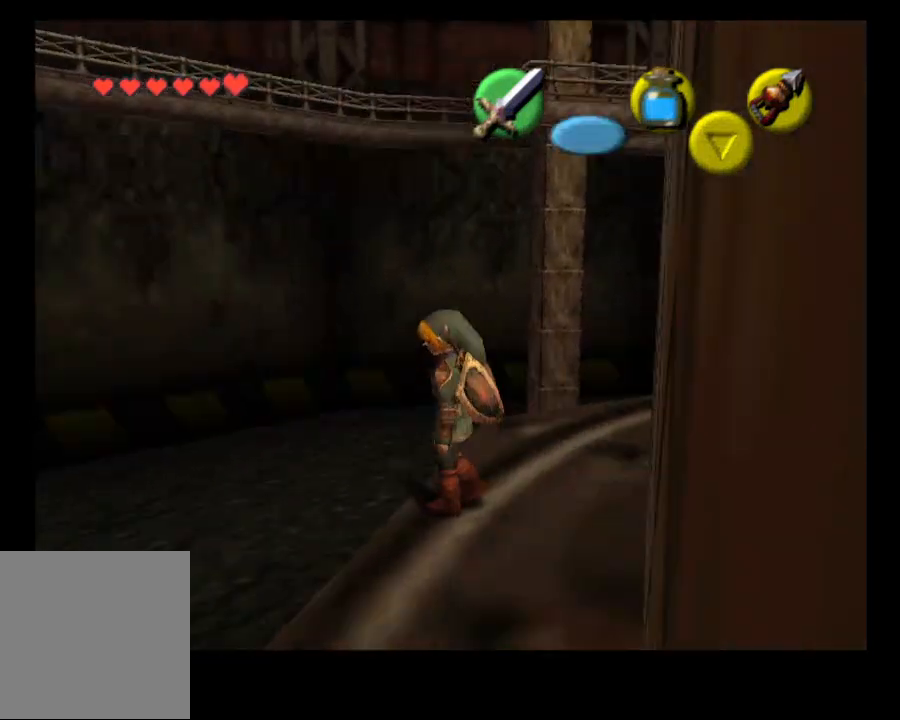
{"buttons": [], "left_stick": "up", "right_stick": "center", "events": []}
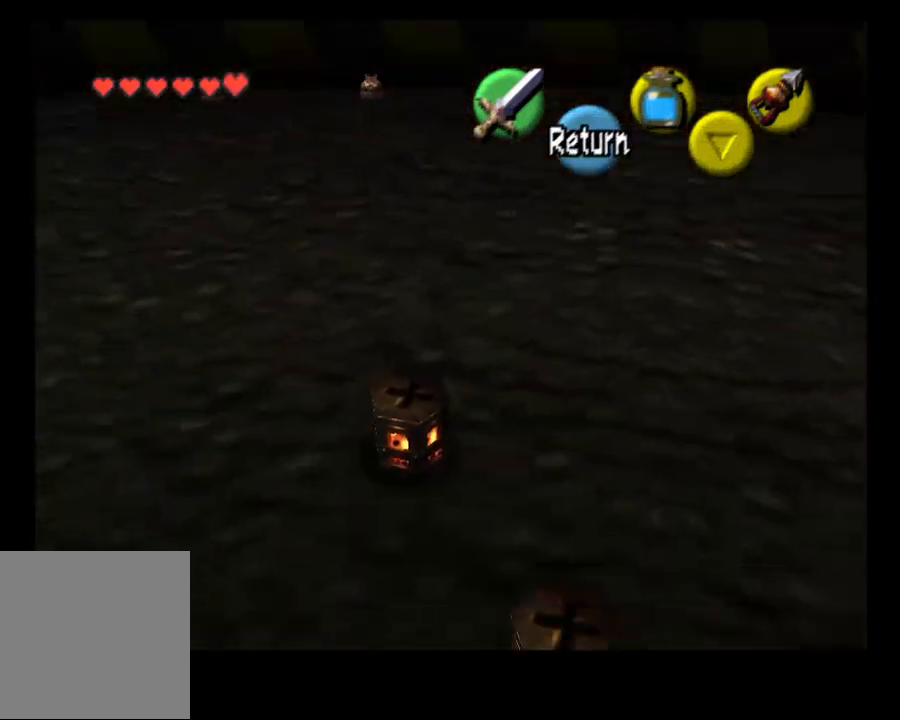
{"buttons": [], "left_stick": "up-left", "right_stick": "center", "events": [[167, "left_stick", "up-left"]]}
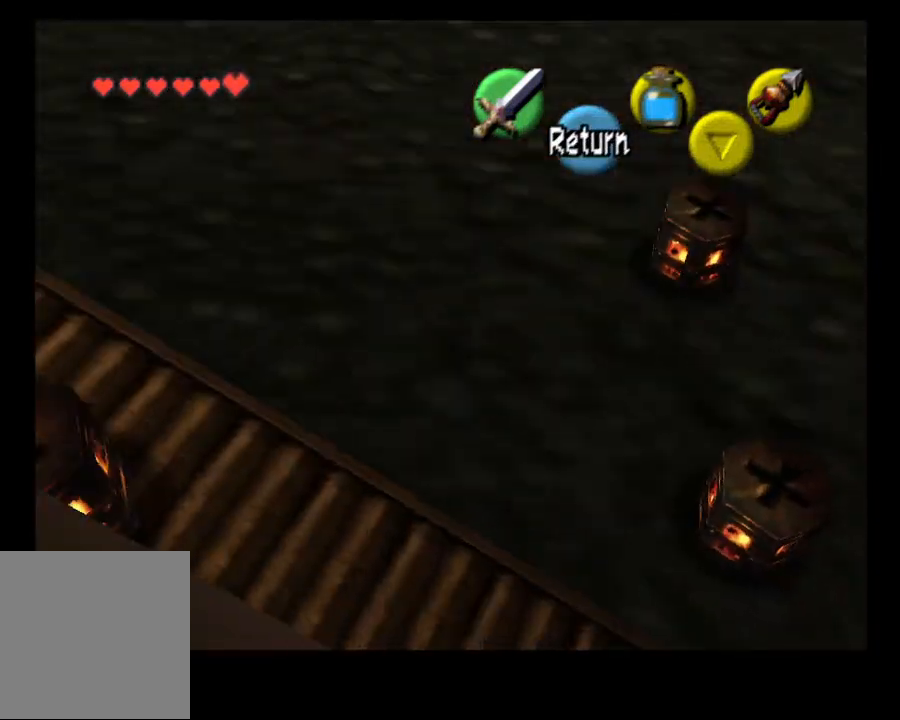
{"buttons": ["SELECT"], "left_stick": "center", "right_stick": "center", "events": [[167, "left_stick", "center"], [200, "CROSS", "down"], [333, "CROSS", "up"], [500, "SELECT", "down"]]}
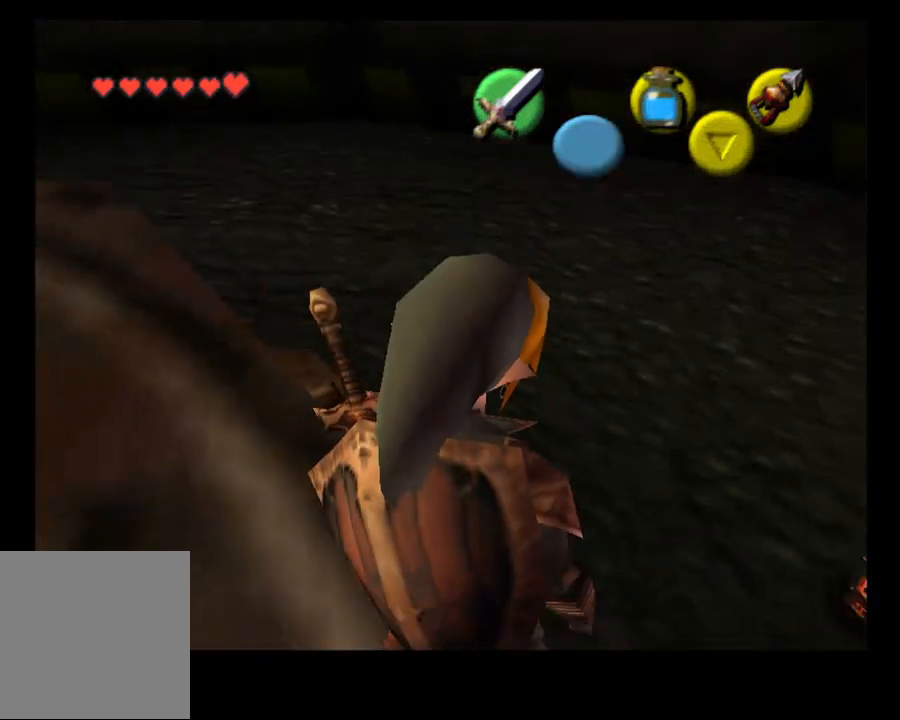
{"buttons": [], "left_stick": "up", "right_stick": "center", "events": [[133, "SELECT", "up"], [133, "left_stick", "up"]]}
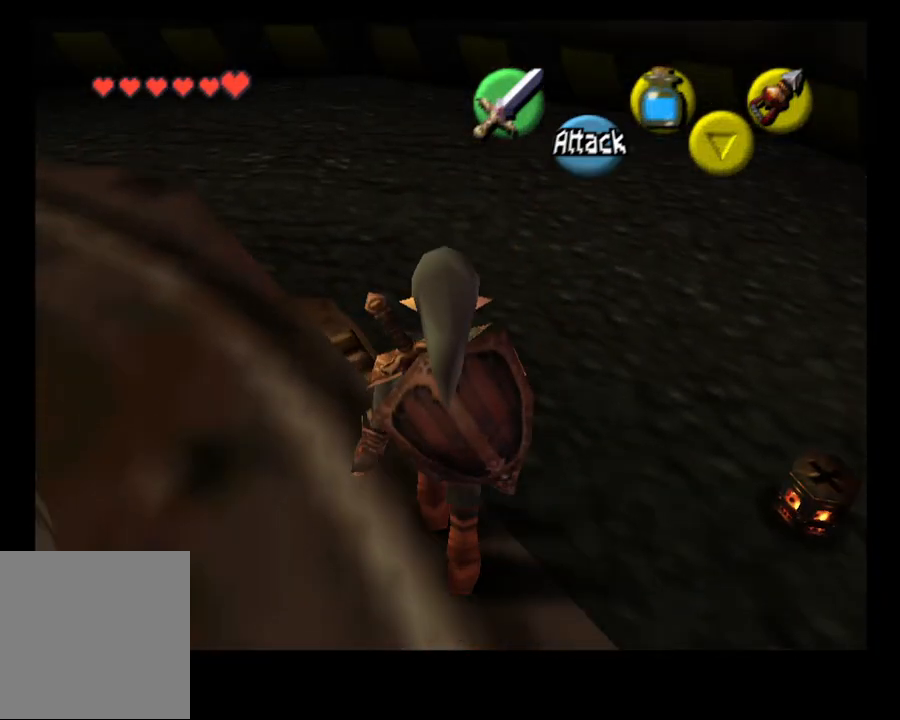
{"buttons": [], "left_stick": "down", "right_stick": "center", "events": [[200, "left_stick", "center"], [400, "left_stick", "down"]]}
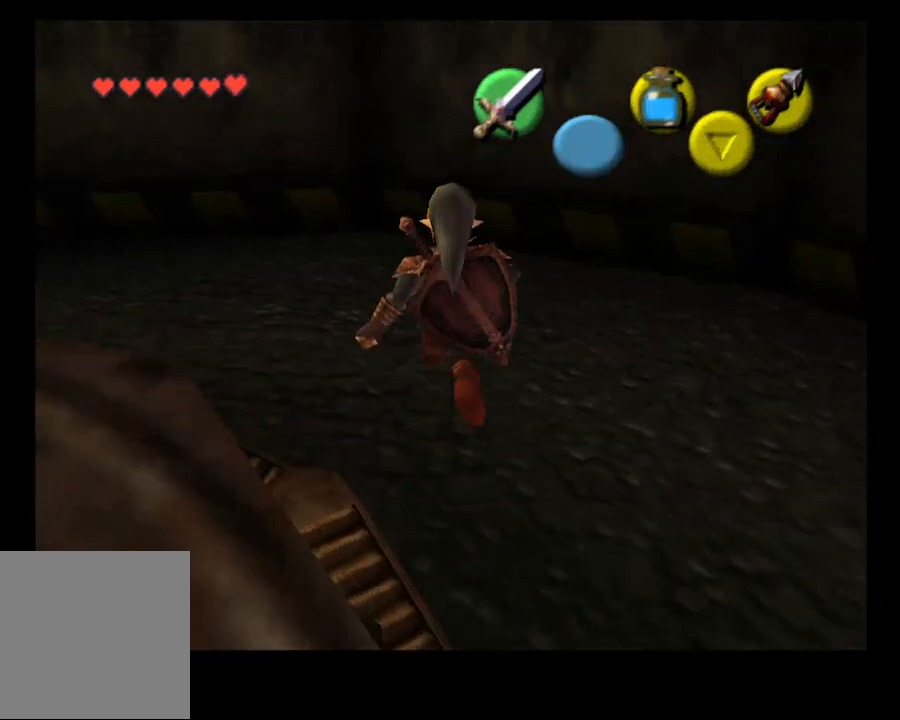
{"buttons": [], "left_stick": "center", "right_stick": "center", "events": [[200, "left_stick", "center"]]}
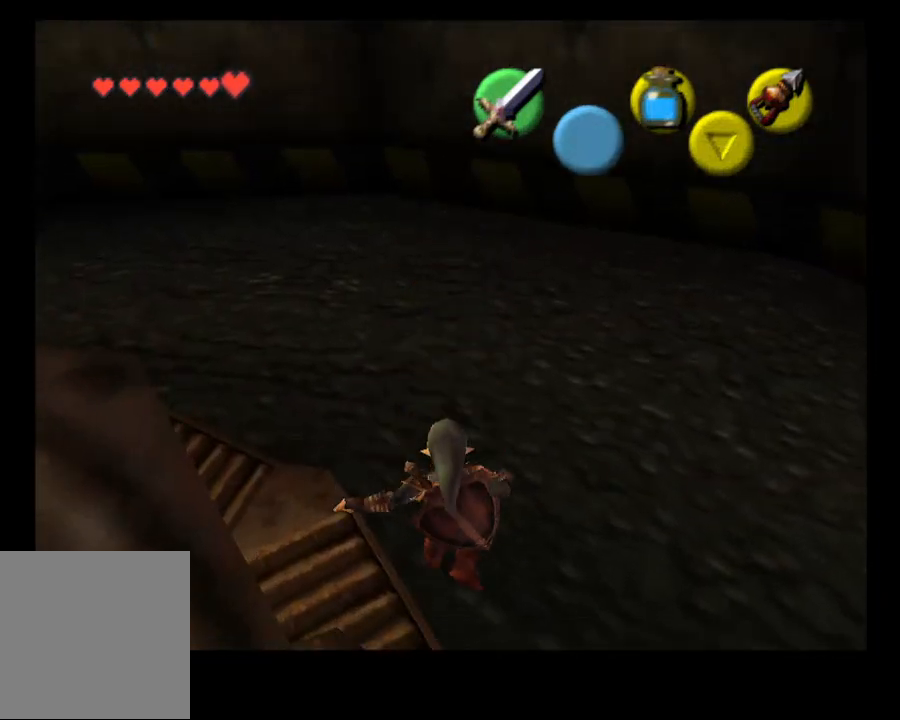
{"buttons": [], "left_stick": "left", "right_stick": "center", "events": [[367, "left_stick", "left"]]}
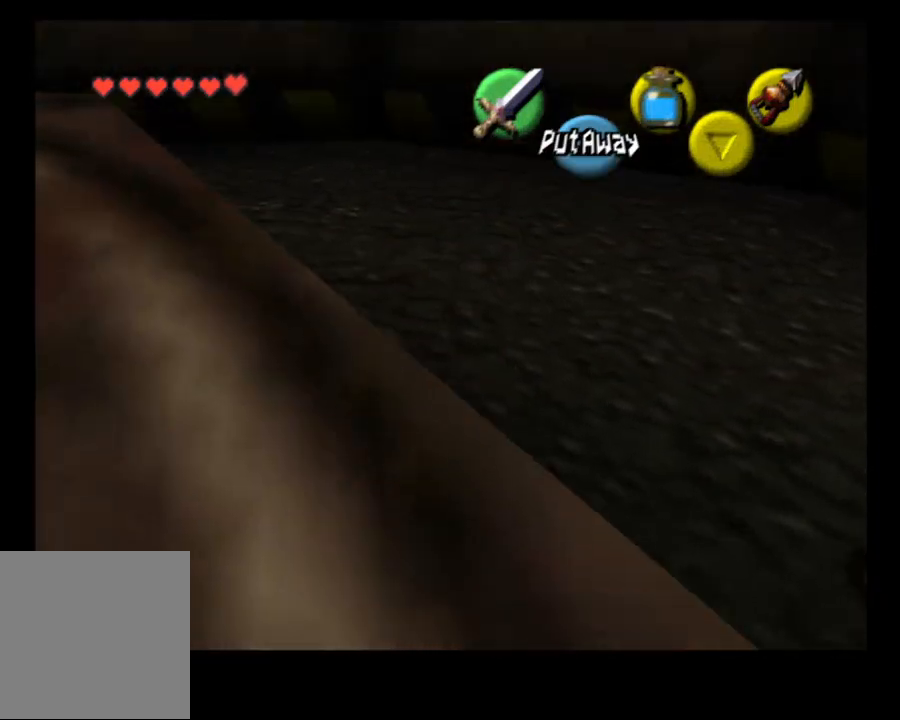
{"buttons": [], "left_stick": "center", "right_stick": "center", "events": [[33, "CROSS", "down"], [67, "left_stick", "center"], [167, "CROSS", "up"], [300, "CROSS", "down"], [367, "CROSS", "up"]]}
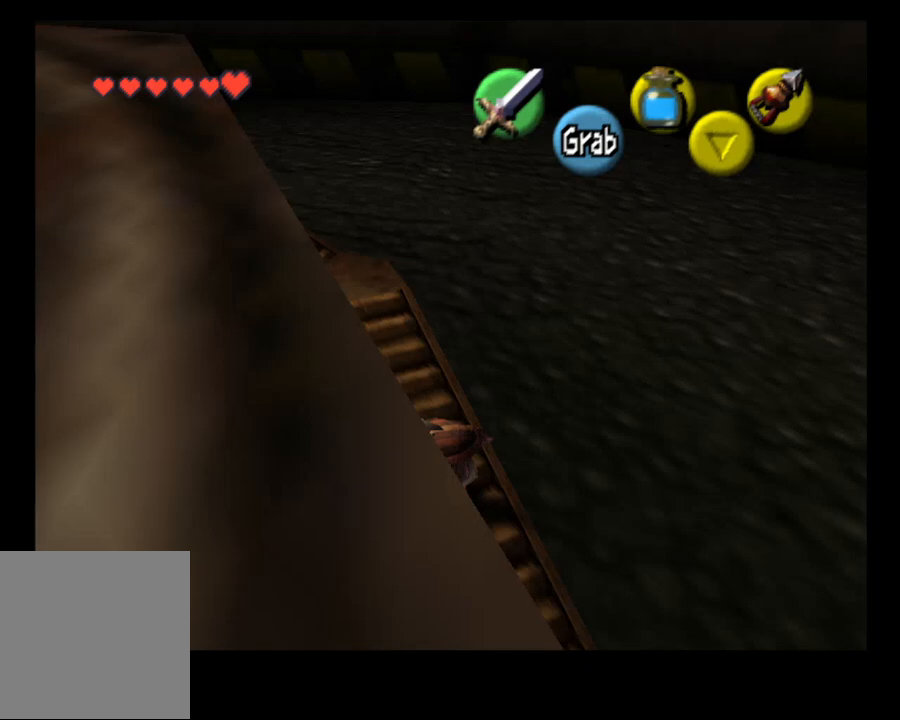
{"buttons": [], "left_stick": "up-left", "right_stick": "center", "events": [[267, "left_stick", "up-left"]]}
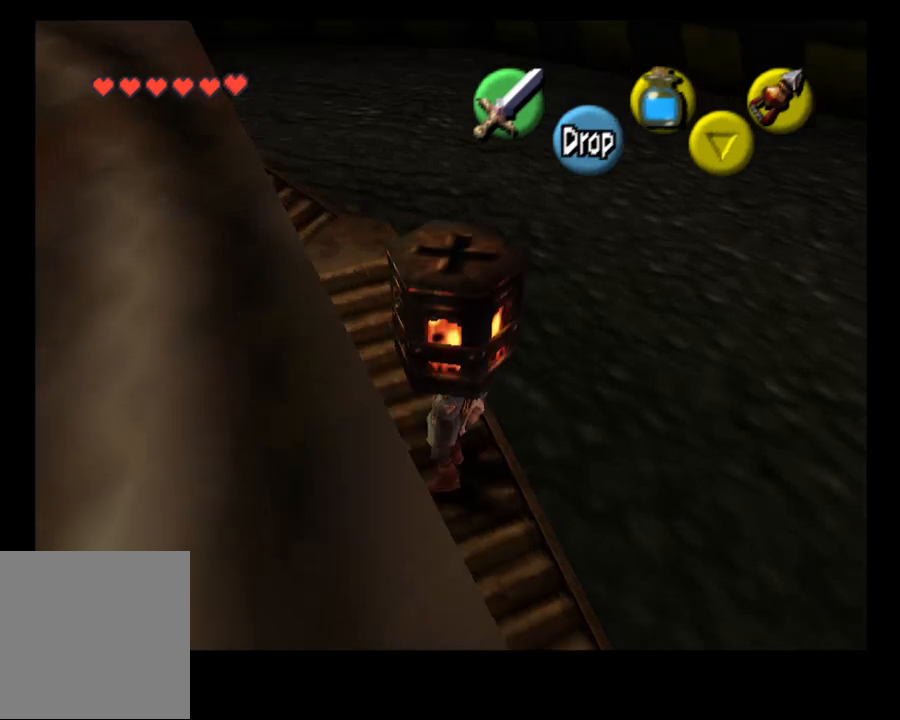
{"buttons": [], "left_stick": "up-left", "right_stick": "center", "events": []}